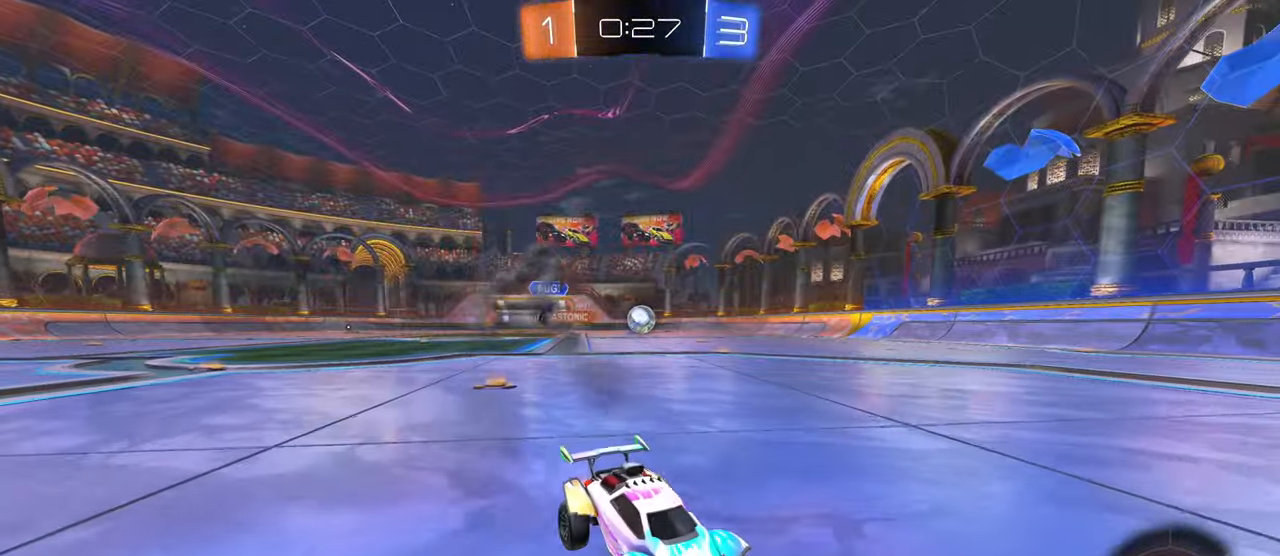
Gameplay with a controller (PlayStation layout); each line is a JSON object with the inputs held at the frame after it. "events" lists button and stick changes between this image and that frame as [ms after this image, input, new state], when the widget could be followed in between. Not read: L3.
{"buttons": ["R2"], "left_stick": "down-right", "right_stick": "center", "events": [[383, "left_stick", "down-right"]]}
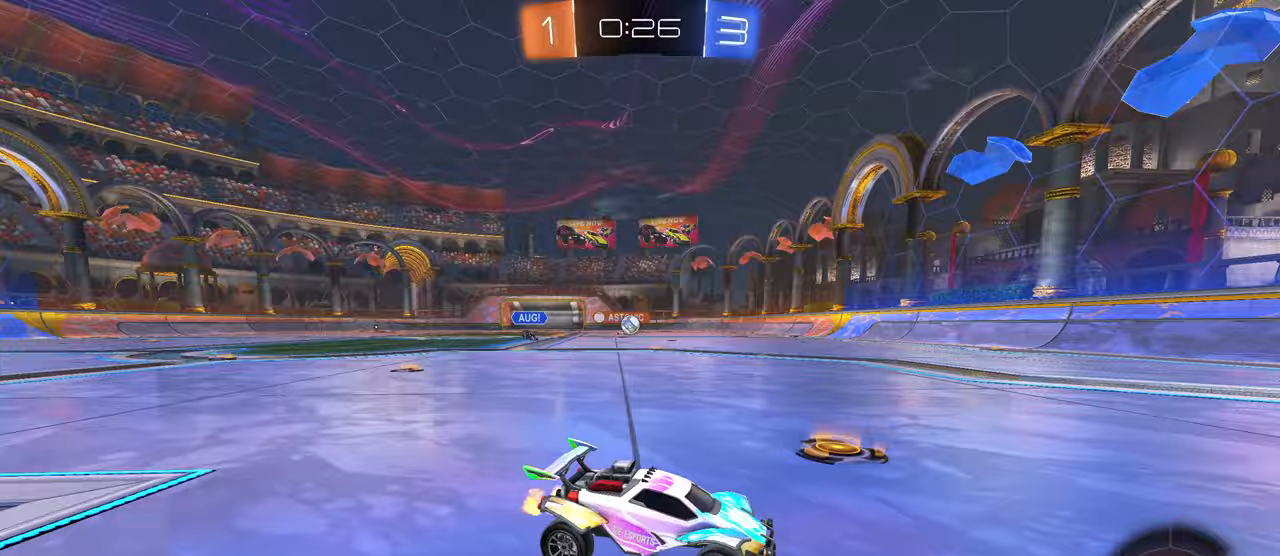
{"buttons": ["R2"], "left_stick": "right", "right_stick": "center", "events": [[250, "left_stick", "right"]]}
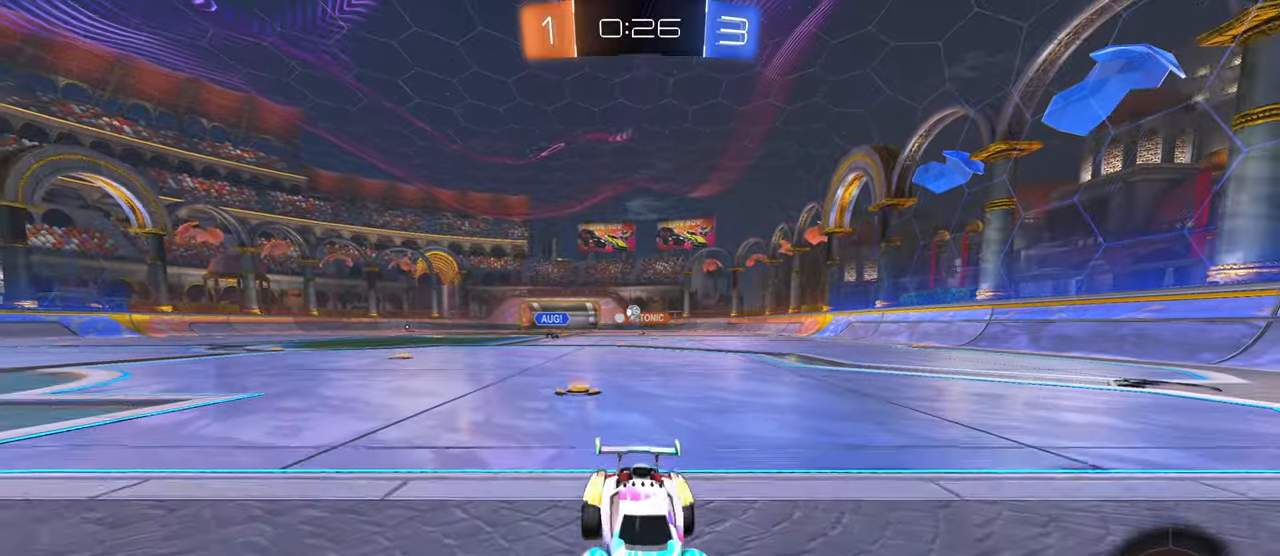
{"buttons": ["TRIANGLE", "R2"], "left_stick": "right", "right_stick": "center", "events": [[433, "TRIANGLE", "down"]]}
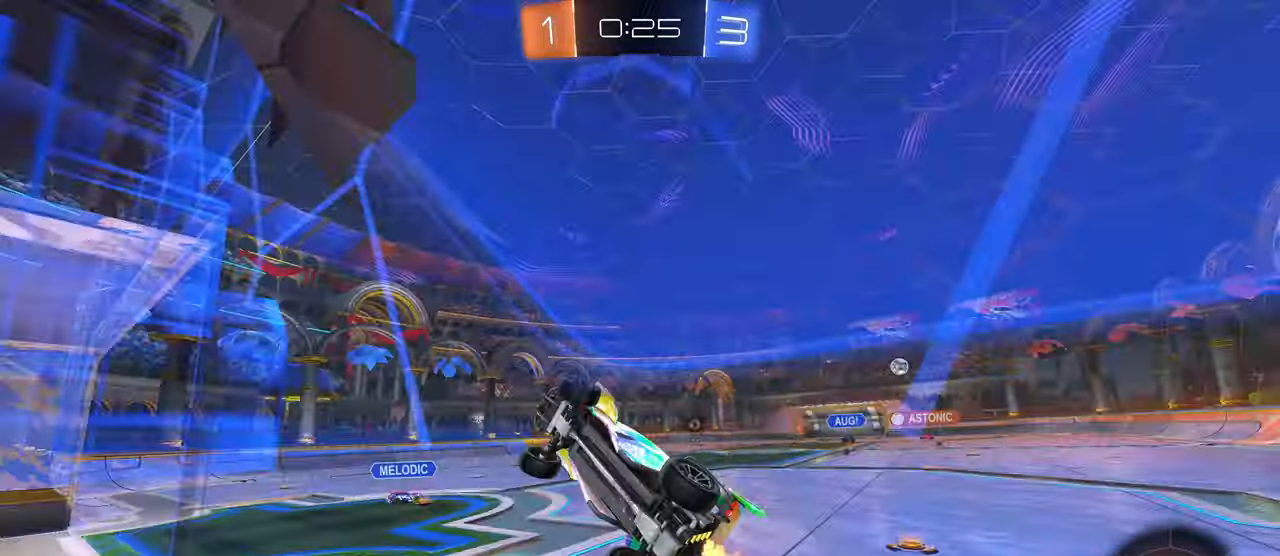
{"buttons": ["CROSS", "SQUARE", "R1", "R2"], "left_stick": "down-left", "right_stick": "center", "events": [[50, "TRIANGLE", "up"], [200, "R1", "down"], [400, "left_stick", "center"], [467, "CROSS", "down"], [483, "SQUARE", "down"], [483, "left_stick", "down-left"]]}
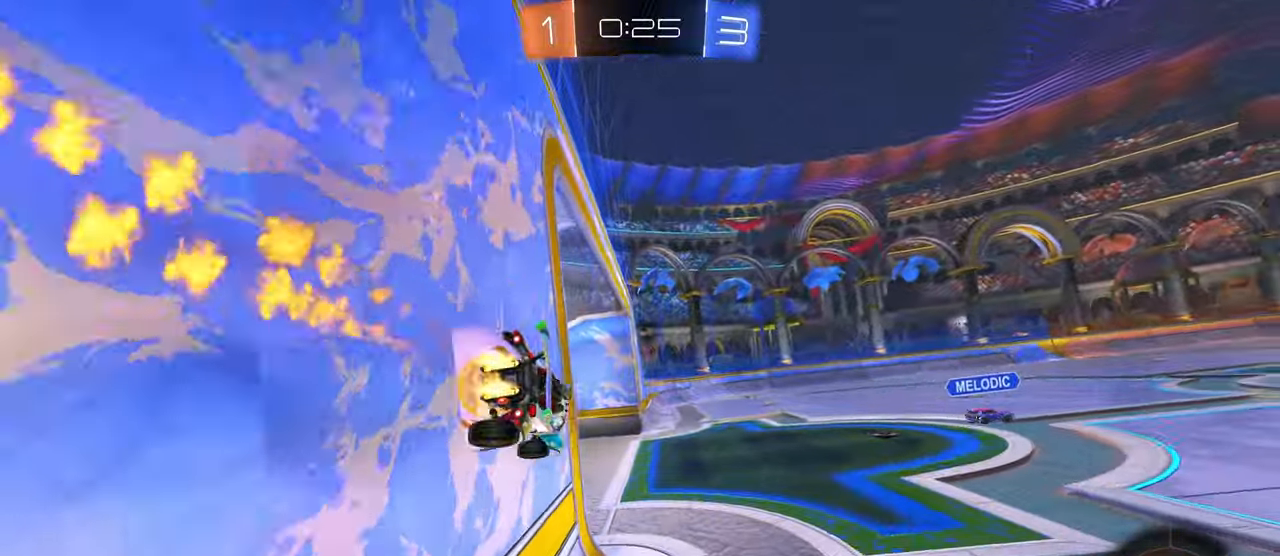
{"buttons": ["CROSS", "R2"], "left_stick": "up-right", "right_stick": "center", "events": [[217, "CROSS", "up"], [233, "left_stick", "left"], [250, "R1", "up"], [333, "SQUARE", "up"], [400, "left_stick", "up-right"], [483, "CROSS", "down"]]}
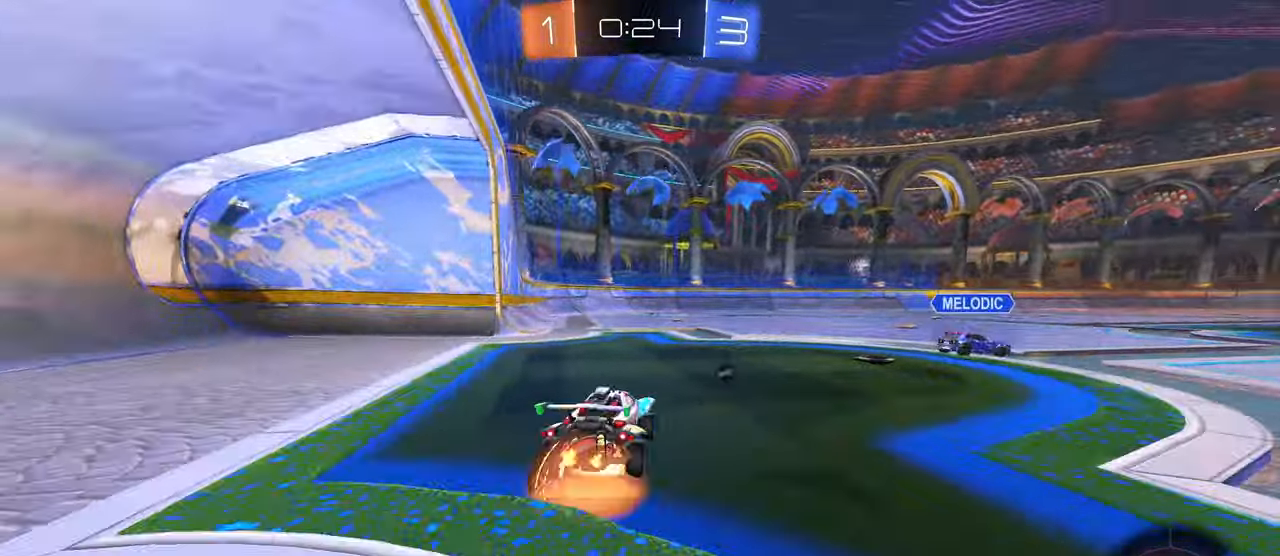
{"buttons": ["R2"], "left_stick": "left", "right_stick": "center", "events": [[33, "left_stick", "right"], [67, "CROSS", "up"], [367, "left_stick", "down-left"], [467, "left_stick", "left"]]}
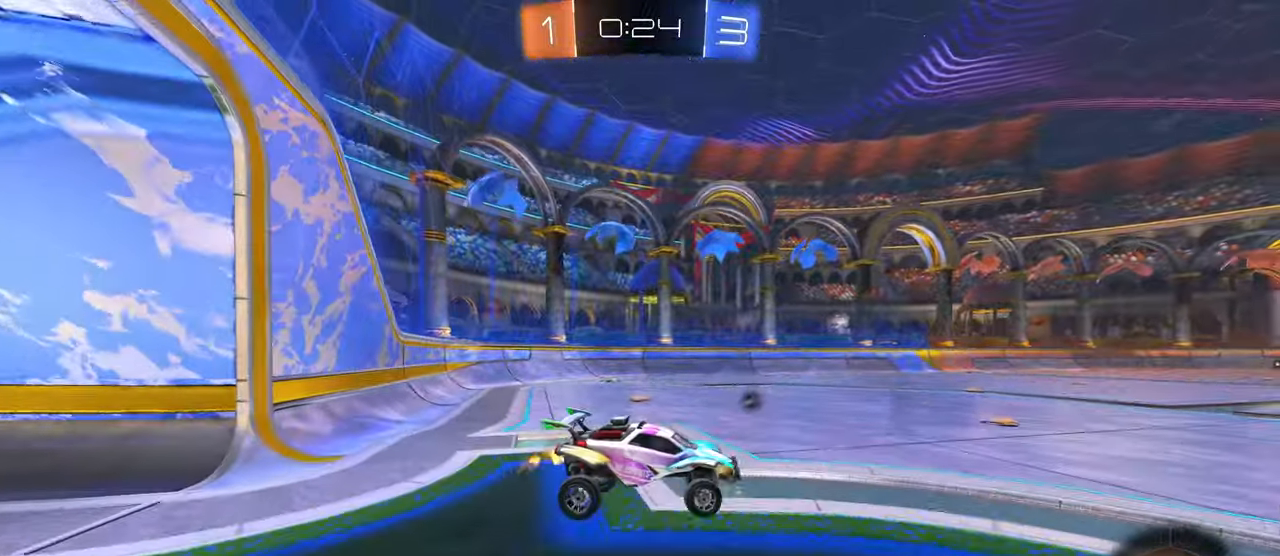
{"buttons": [], "left_stick": "left", "right_stick": "center", "events": [[367, "R2", "up"]]}
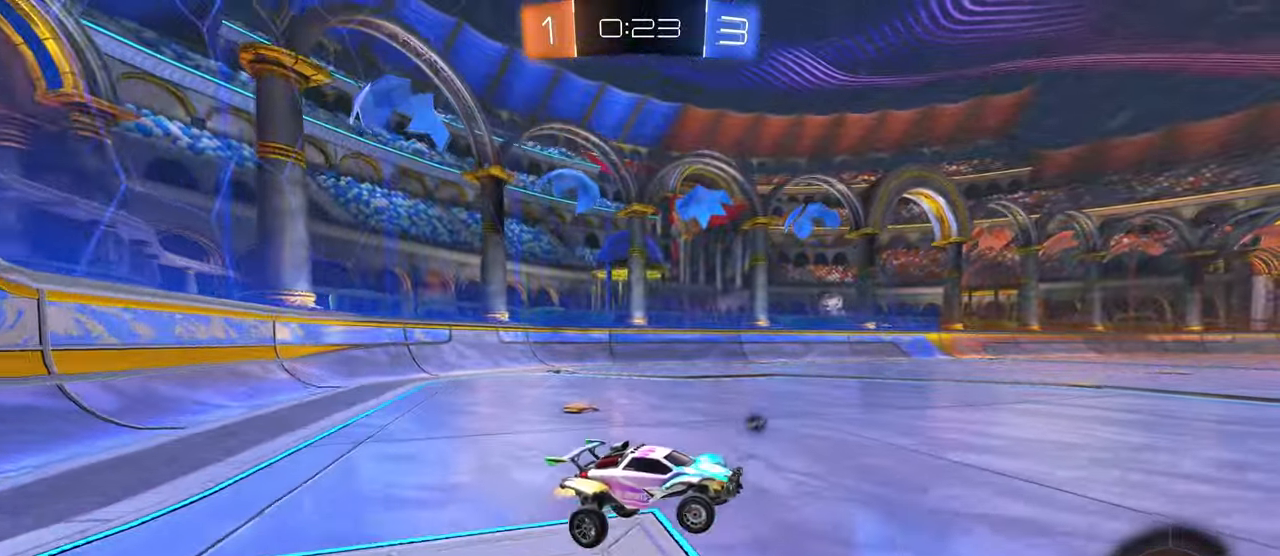
{"buttons": ["R2"], "left_stick": "right", "right_stick": "center", "events": [[33, "R2", "down"], [33, "left_stick", "up"], [83, "CROSS", "down"], [167, "CROSS", "up"], [217, "TRIANGLE", "down"], [217, "left_stick", "left"], [333, "TRIANGLE", "up"], [383, "left_stick", "right"]]}
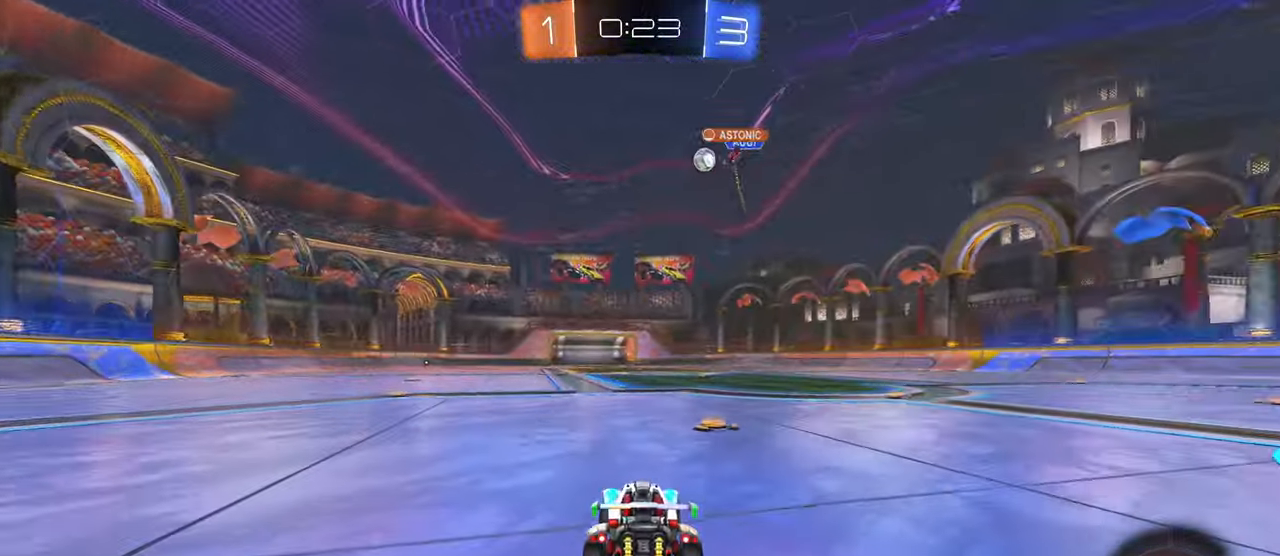
{"buttons": ["R1", "R2"], "left_stick": "left", "right_stick": "center", "events": [[167, "left_stick", "center"], [383, "left_stick", "left"], [433, "R1", "down"]]}
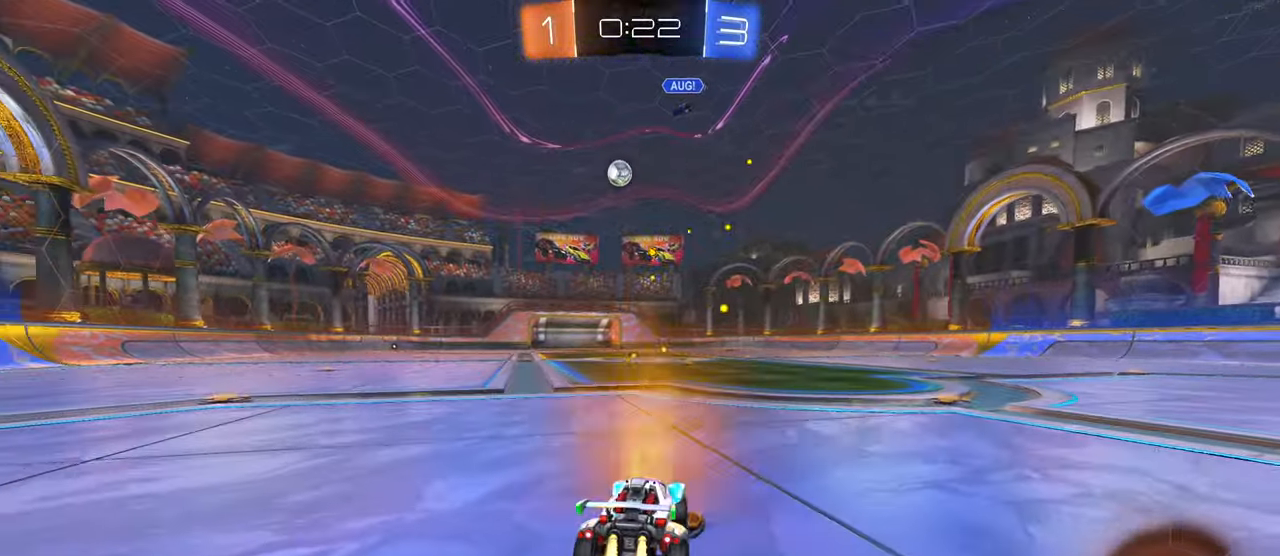
{"buttons": ["SQUARE", "R1", "R2"], "left_stick": "down", "right_stick": "center", "events": [[100, "left_stick", "right"], [150, "CROSS", "down"], [183, "left_stick", "up-left"], [233, "CROSS", "up"], [283, "CROSS", "down"], [317, "SQUARE", "down"], [367, "CROSS", "up"], [367, "left_stick", "down"]]}
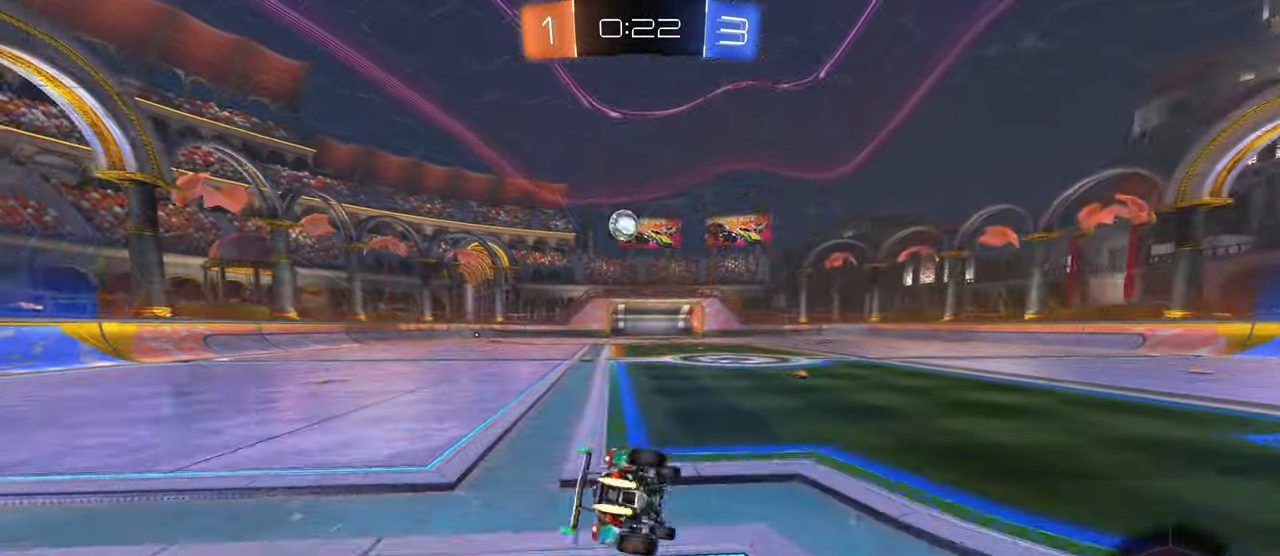
{"buttons": ["SQUARE", "R2"], "left_stick": "down-left", "right_stick": "center", "events": [[50, "left_stick", "down-left"], [117, "R1", "up"]]}
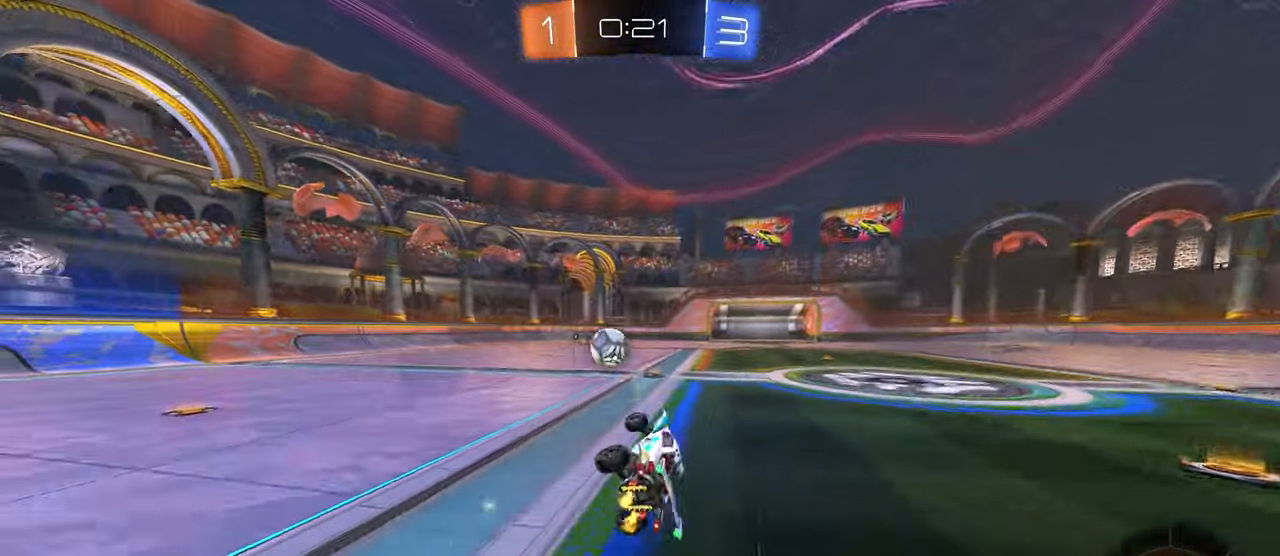
{"buttons": ["R2"], "left_stick": "right", "right_stick": "center", "events": [[50, "SQUARE", "up"], [100, "left_stick", "center"], [250, "left_stick", "left"], [400, "left_stick", "center"], [483, "left_stick", "right"]]}
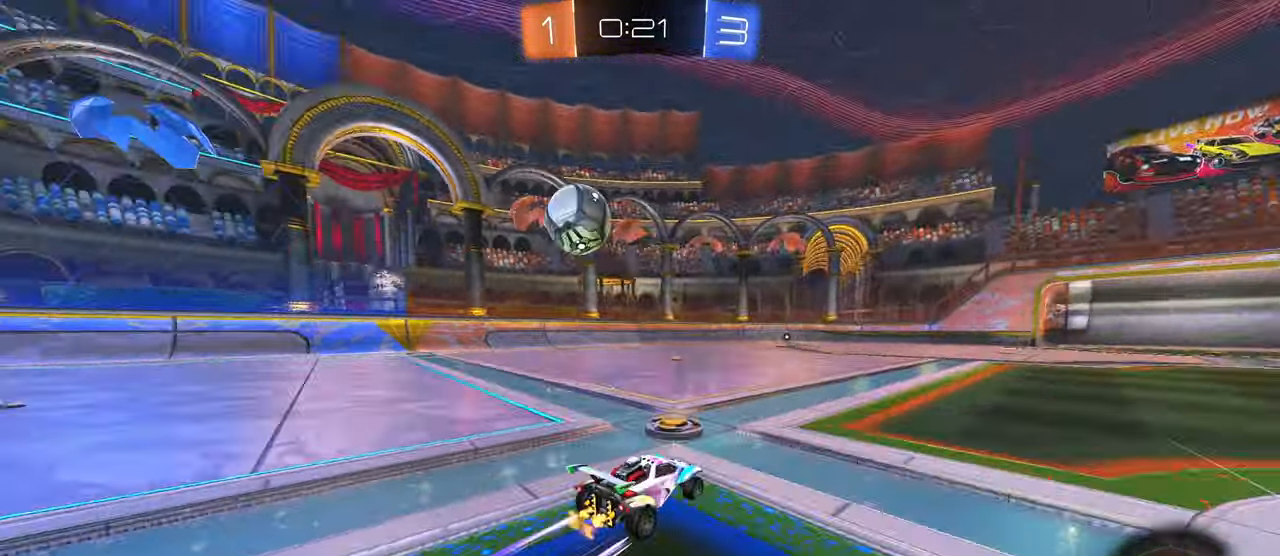
{"buttons": ["R2"], "left_stick": "center", "right_stick": "center", "events": [[167, "left_stick", "center"], [200, "R1", "down"], [417, "R1", "up"]]}
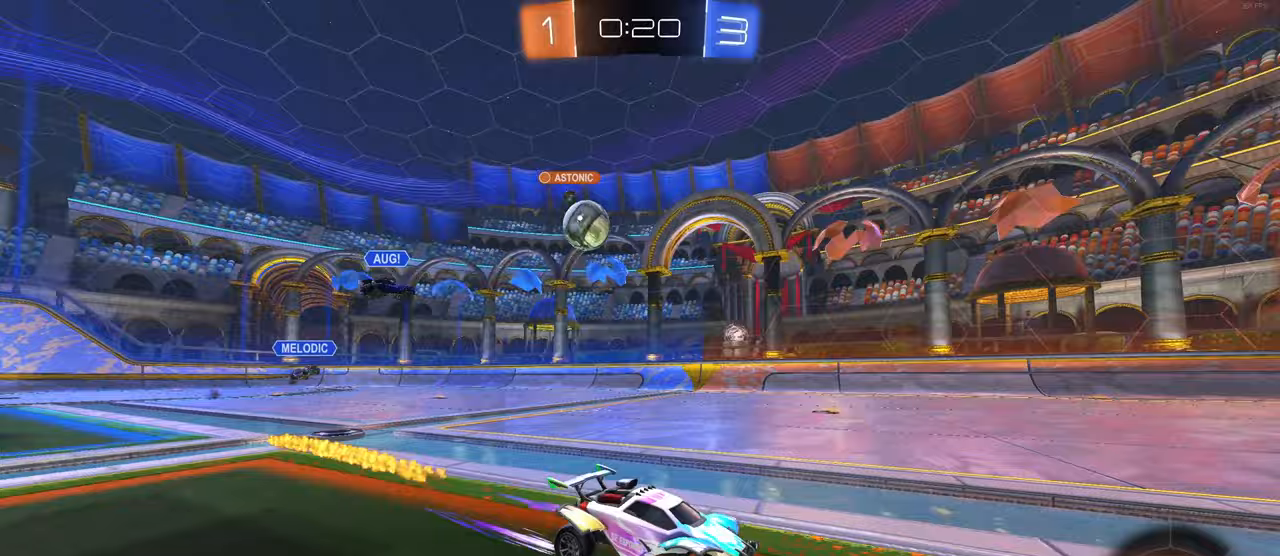
{"buttons": ["R2"], "left_stick": "center", "right_stick": "center", "events": [[150, "left_stick", "left"], [250, "left_stick", "center"]]}
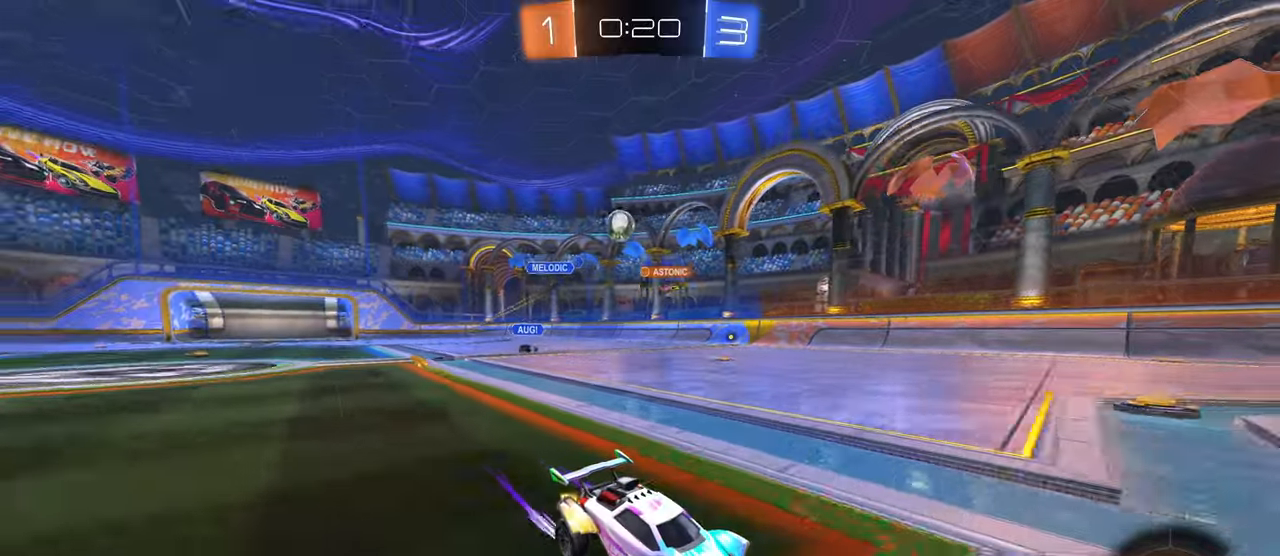
{"buttons": ["R2"], "left_stick": "left", "right_stick": "center", "events": [[217, "left_stick", "left"]]}
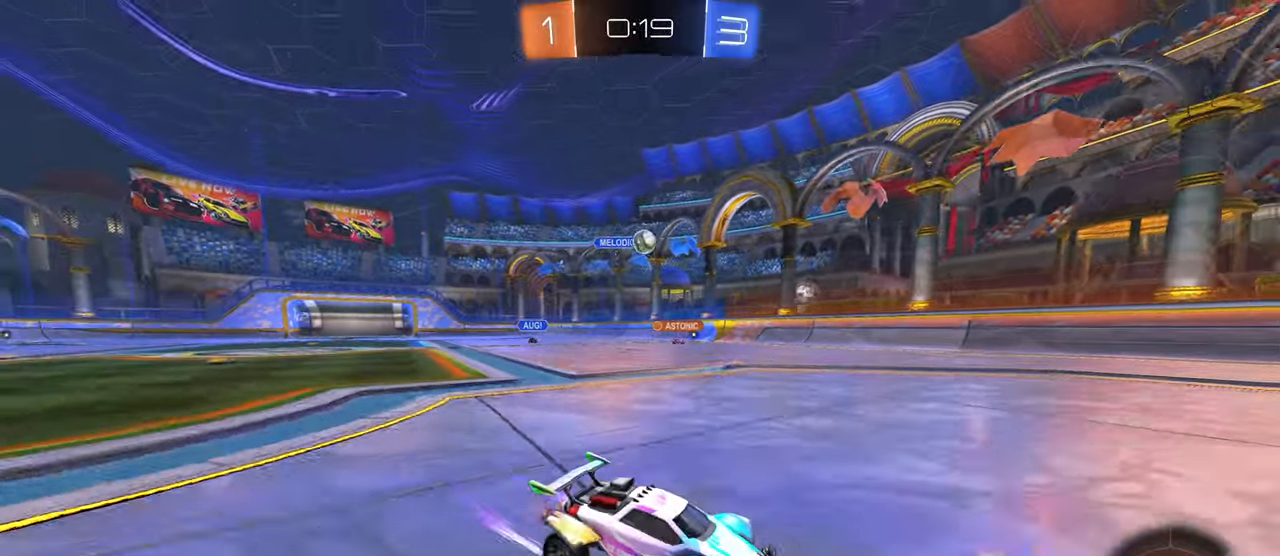
{"buttons": ["R2"], "left_stick": "center", "right_stick": "center", "events": [[67, "left_stick", "center"], [167, "left_stick", "left"], [417, "left_stick", "center"]]}
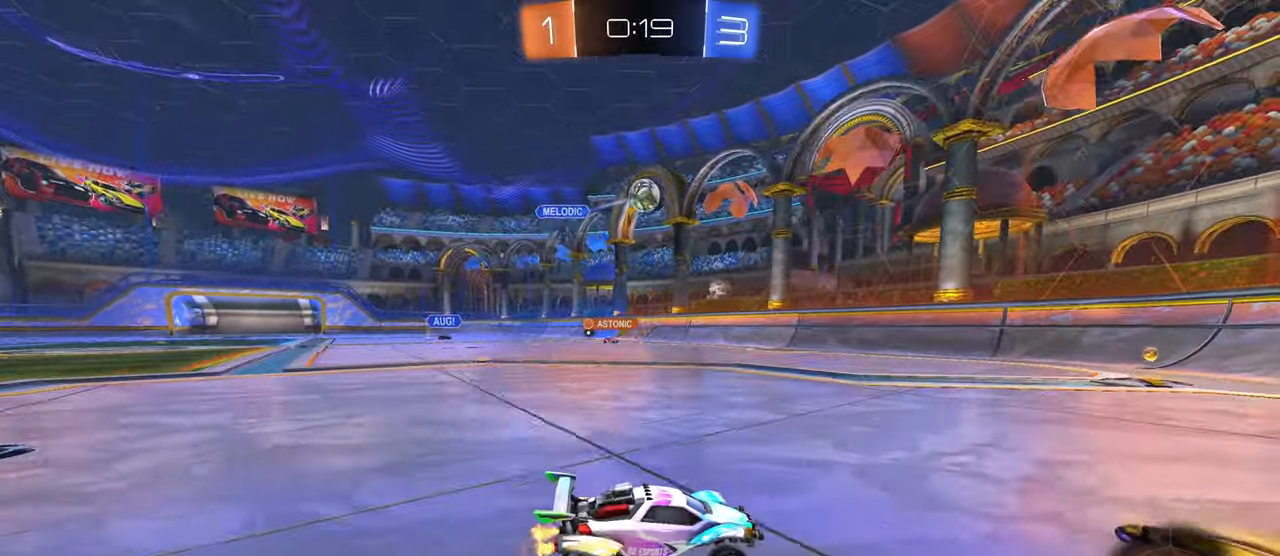
{"buttons": ["R2"], "left_stick": "right", "right_stick": "center", "events": [[67, "left_stick", "right"], [100, "SQUARE", "down"], [283, "SQUARE", "up"]]}
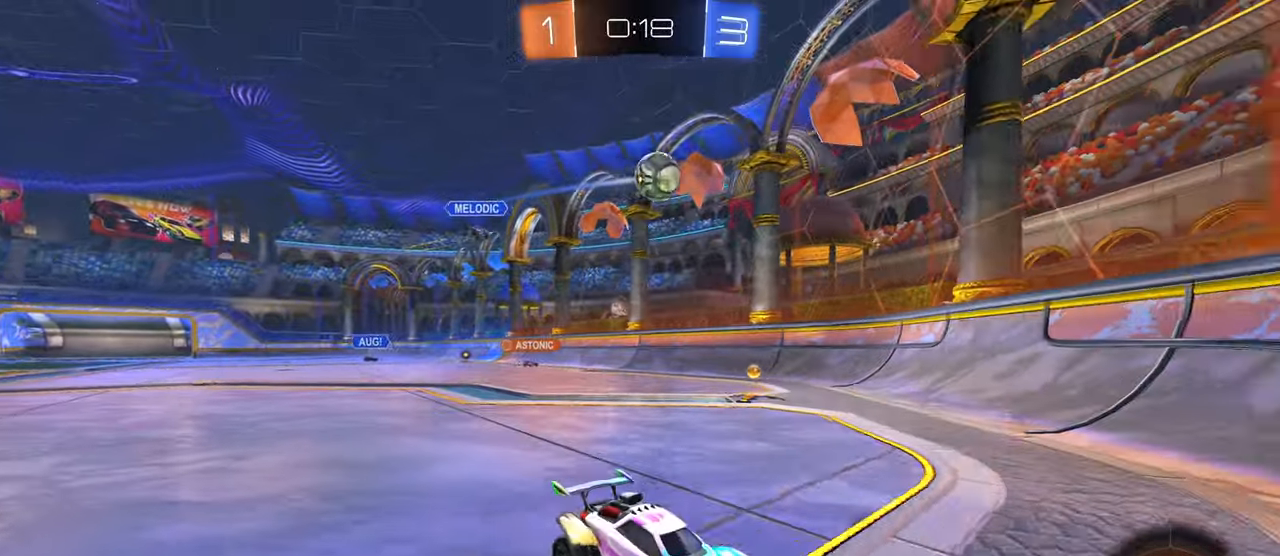
{"buttons": ["R2"], "left_stick": "center", "right_stick": "center", "events": [[50, "R2", "up"], [83, "L2", "down"], [217, "R2", "down"], [233, "L2", "up"], [367, "left_stick", "center"]]}
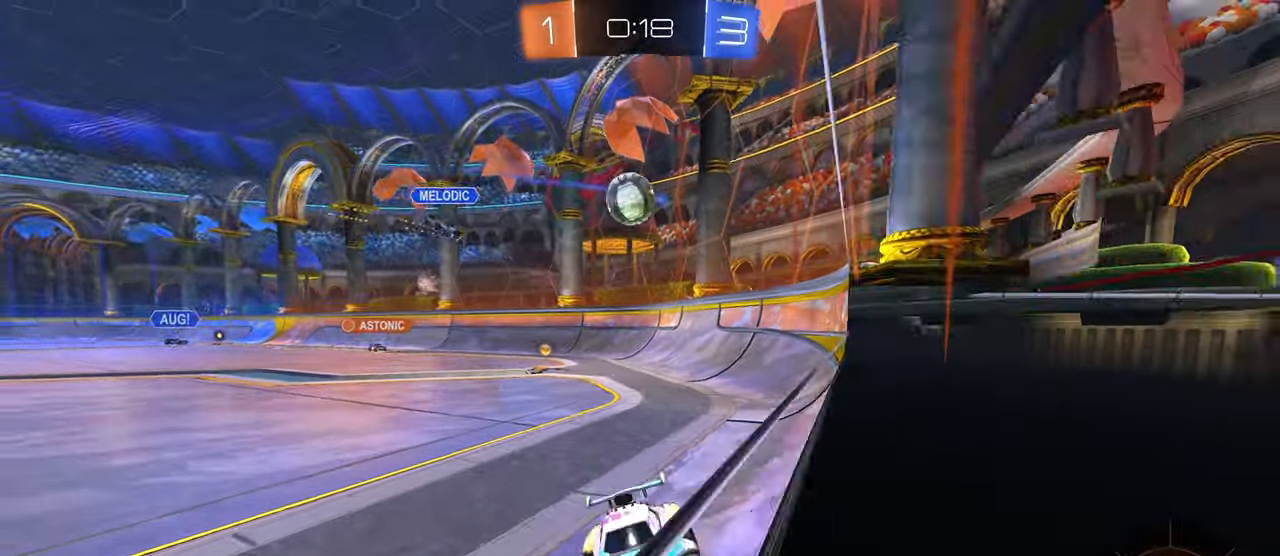
{"buttons": ["R1", "R2"], "left_stick": "right", "right_stick": "center", "events": [[33, "R2", "up"], [67, "L2", "down"], [67, "left_stick", "right"], [150, "R2", "down"], [250, "L2", "up"], [400, "left_stick", "center"], [450, "R1", "down"], [500, "left_stick", "right"]]}
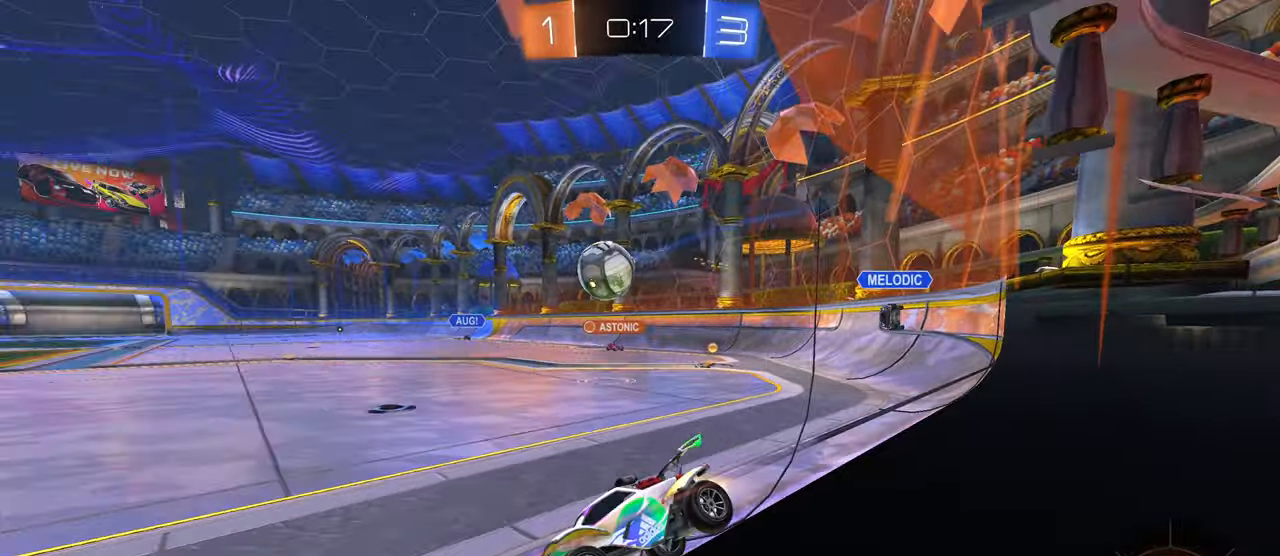
{"buttons": ["R2"], "left_stick": "center", "right_stick": "center", "events": [[400, "R1", "up"], [483, "left_stick", "center"]]}
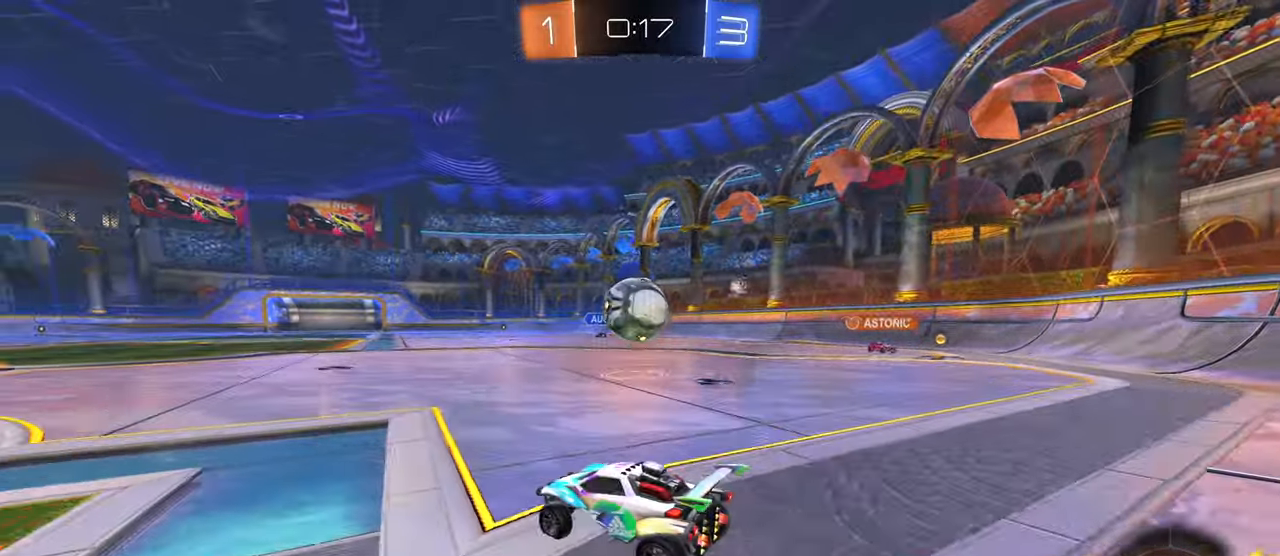
{"buttons": ["R2"], "left_stick": "down-right", "right_stick": "center", "events": [[17, "left_stick", "left"], [333, "left_stick", "down-right"]]}
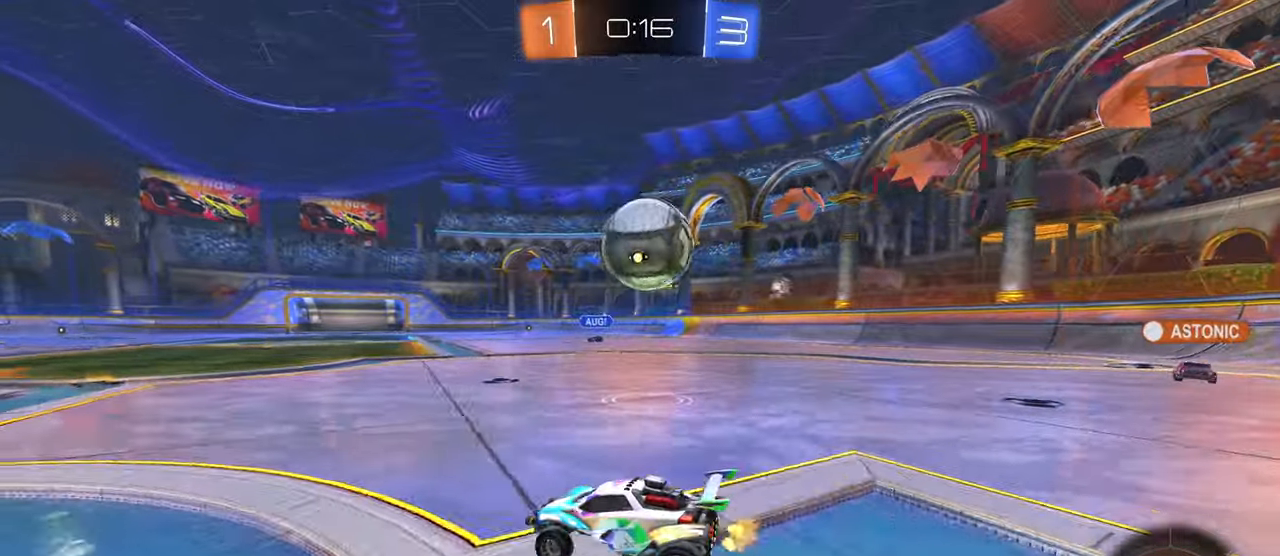
{"buttons": ["L1", "R1"], "left_stick": "up", "right_stick": "center", "events": [[83, "R2", "up"], [167, "CROSS", "down"], [267, "left_stick", "down"], [350, "R1", "down"], [367, "L1", "down"], [417, "left_stick", "left"], [450, "CROSS", "up"], [500, "left_stick", "up"]]}
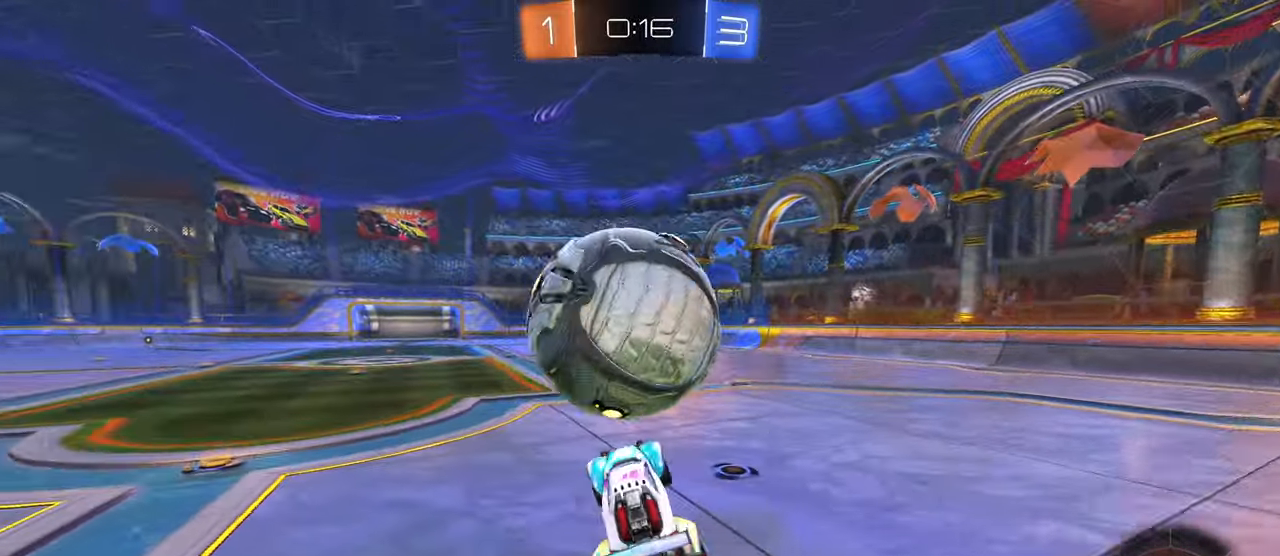
{"buttons": [], "left_stick": "down", "right_stick": "center", "events": [[33, "CROSS", "down"], [33, "L1", "up"], [100, "R1", "up"], [133, "CROSS", "up"], [183, "left_stick", "down"], [217, "R2", "down"], [283, "R2", "up"]]}
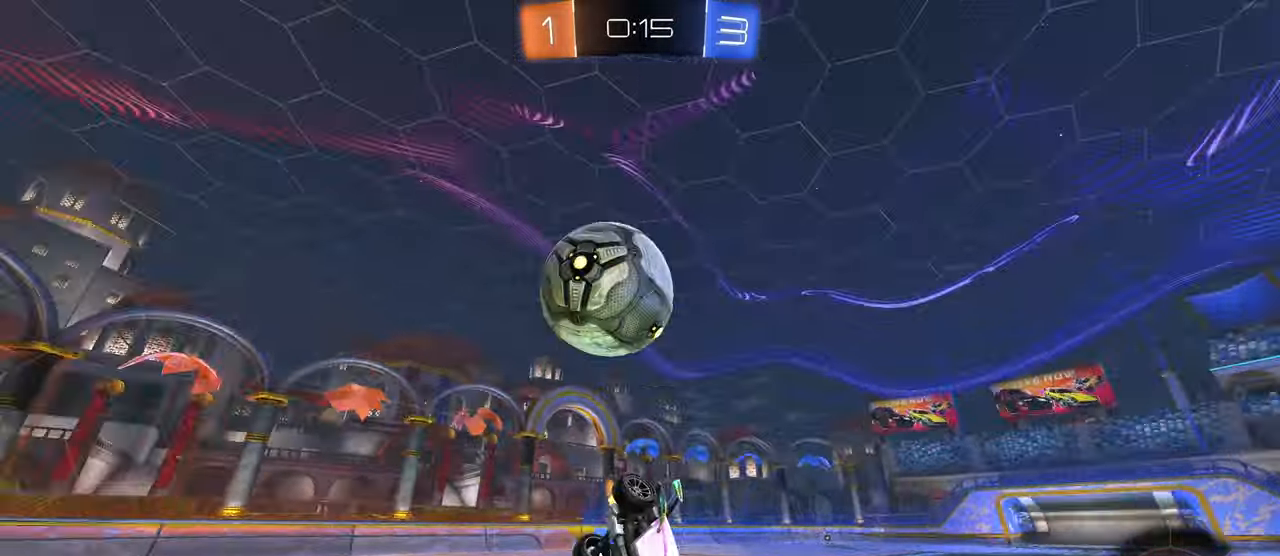
{"buttons": ["SQUARE"], "left_stick": "right", "right_stick": "center", "events": [[33, "R2", "down"], [50, "TRIANGLE", "down"], [67, "left_stick", "down-right"], [133, "TRIANGLE", "up"], [167, "R2", "up"], [283, "SQUARE", "down"], [300, "left_stick", "right"]]}
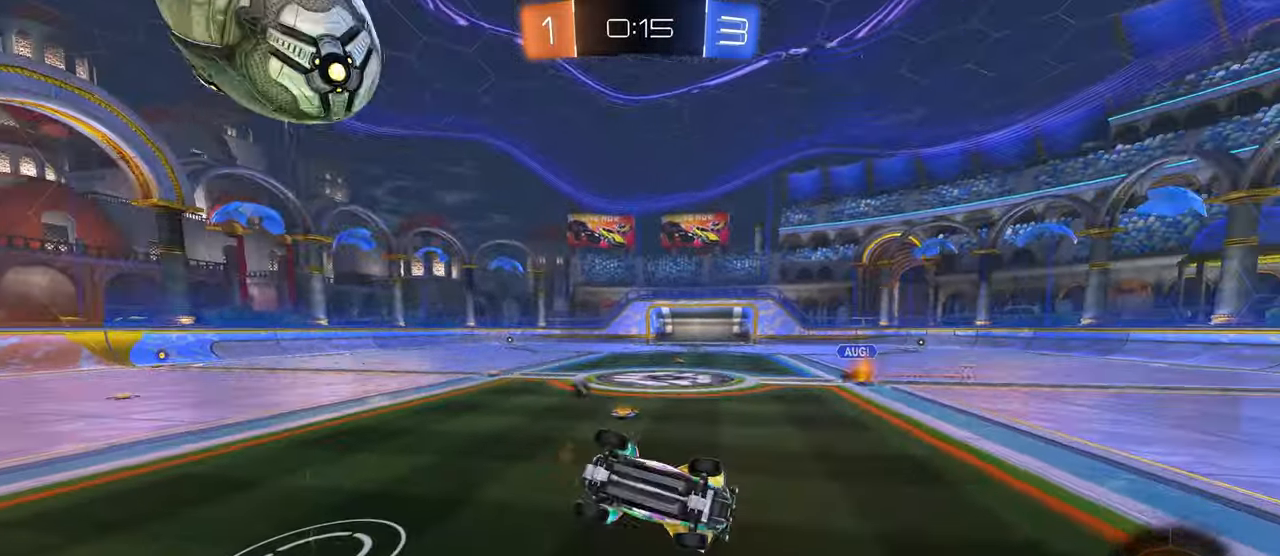
{"buttons": ["CROSS", "L2"], "left_stick": "down", "right_stick": "center", "events": [[183, "L2", "down"], [200, "left_stick", "center"], [267, "left_stick", "down-left"], [333, "SQUARE", "up"], [367, "left_stick", "down"], [417, "CROSS", "down"]]}
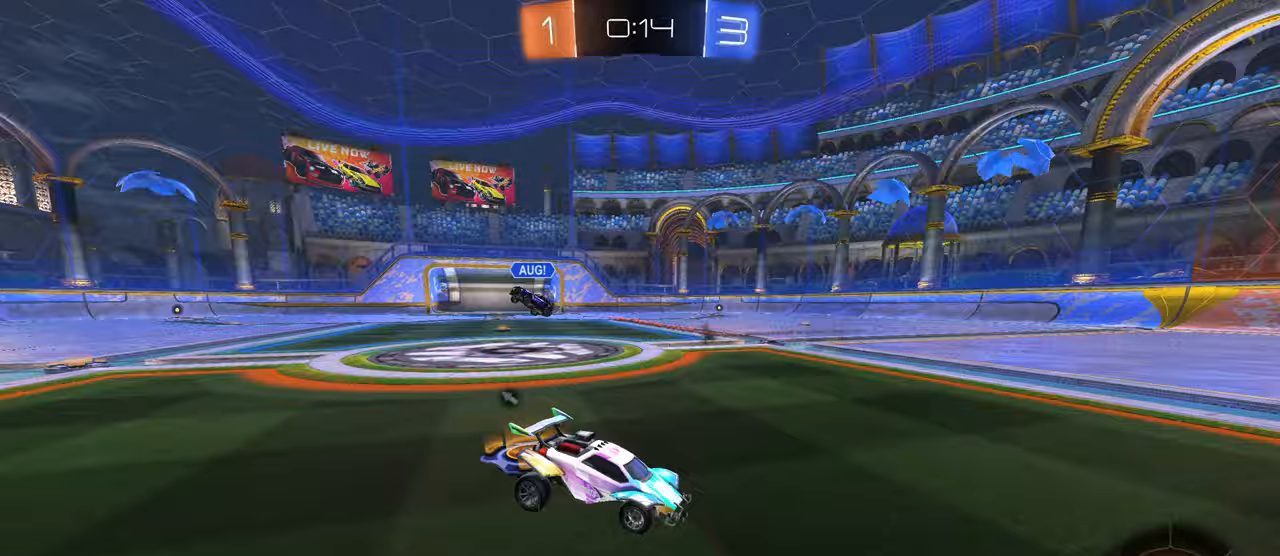
{"buttons": ["R2"], "left_stick": "up-right", "right_stick": "center", "events": [[17, "CROSS", "up"], [50, "CROSS", "down"], [283, "R2", "down"], [350, "CROSS", "up"], [433, "L2", "up"], [483, "left_stick", "up-right"]]}
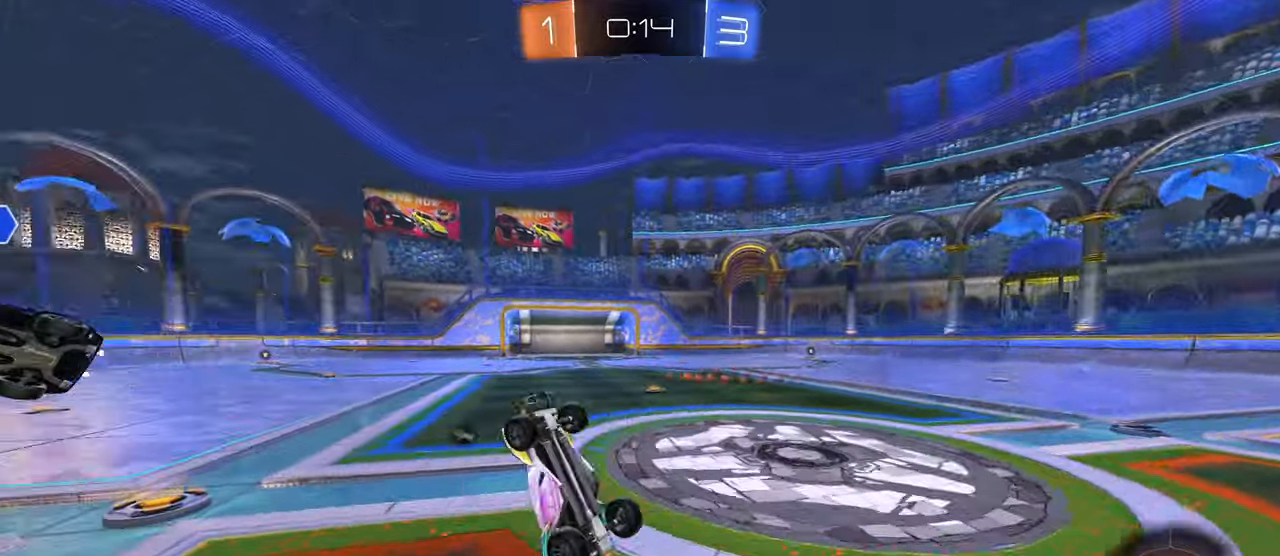
{"buttons": ["L1", "R2"], "left_stick": "up-left", "right_stick": "center", "events": [[33, "TRIANGLE", "down"], [50, "L1", "down"], [150, "left_stick", "up-left"], [167, "TRIANGLE", "up"]]}
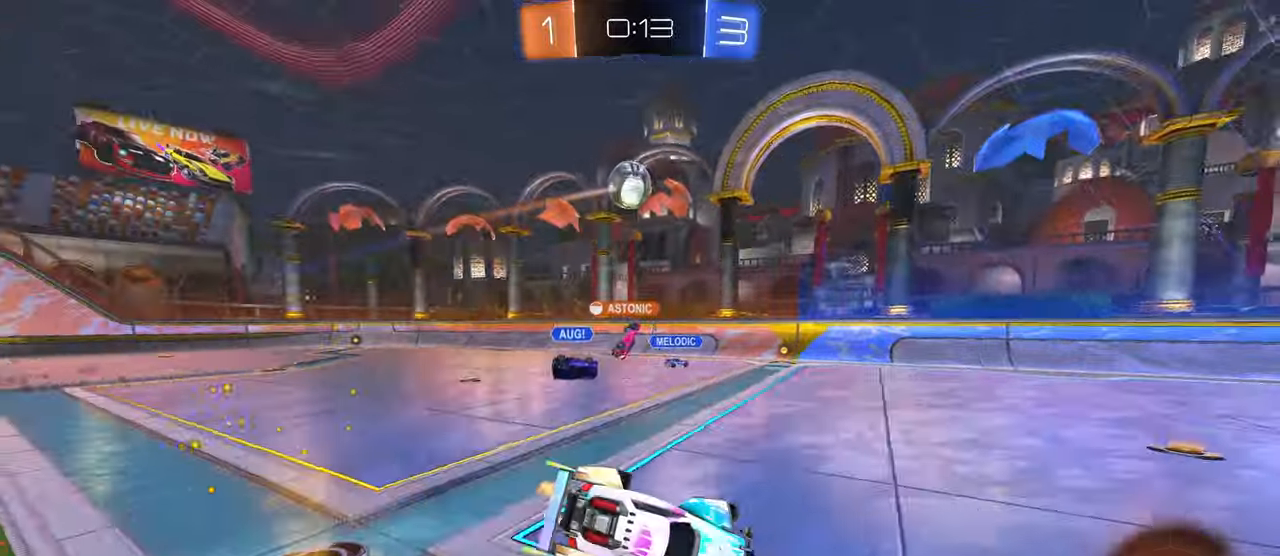
{"buttons": ["R2"], "left_stick": "right", "right_stick": "center", "events": [[117, "L1", "up"], [333, "left_stick", "center"], [417, "left_stick", "right"]]}